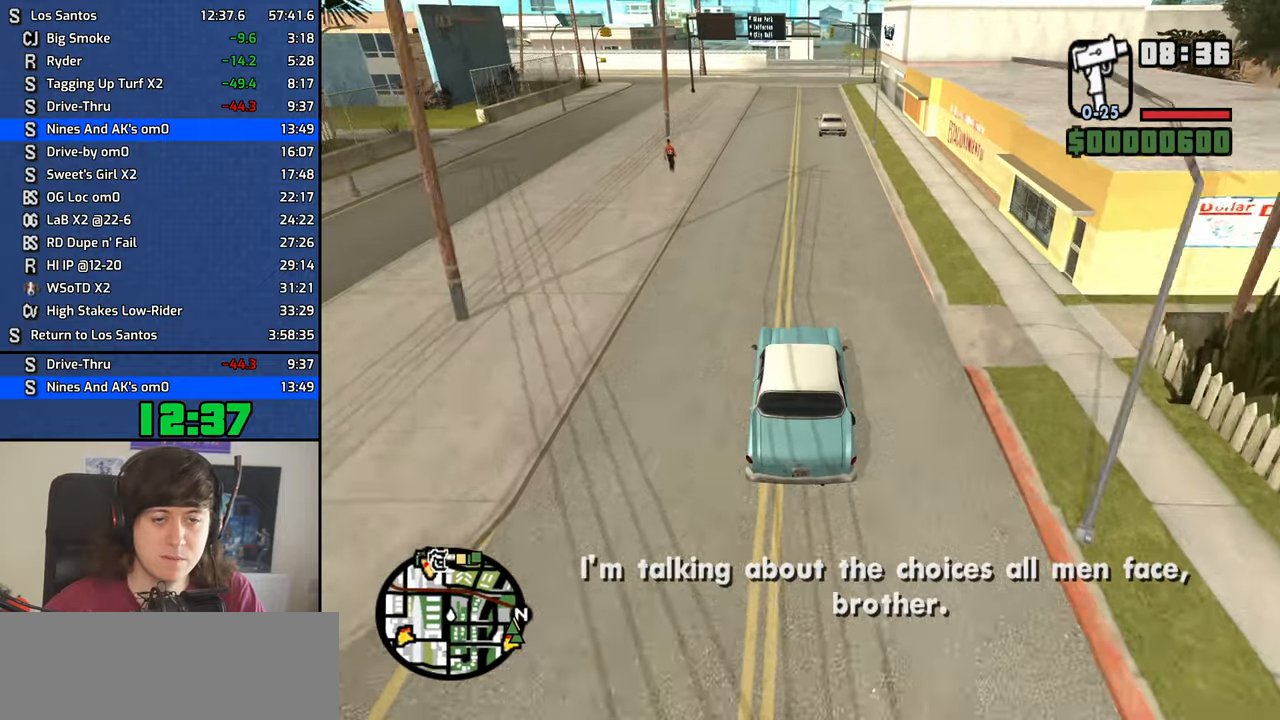
Gameplay with keyboard and mouse; each line is a JSON object with the keys and mouse buttons held at the frame after it. "events" lists presses ("down") and releases ("up") of "1", "2", "3", "4", "5", "6", "8", "a", "alt", "b", "c", "ctrl", "d", "down", "e", "escape", "f", "f1", "f2", "f3", "g", "h", "left", "n", "num2", "q", "r", "right", "s", "shift", "space", "t", "tab", "up", "v", "w", "x", "y", "z", "mouse_left", "mouse_middle", "mouse_right" and "mouse_wheel_down" between this image and that frame as [ms after this image, input, new state], when the widget could be followed in between. "mouse_left", "mouse_middle", "mouse_right", "mouse_wheel_down" = the "left", "middle", "right", "wheel_down" buttons of the "mouse" list. No other keys are recorded. Mouse movement is not recorded.
{"keys": ["4", "w"], "mouse": [], "events": []}
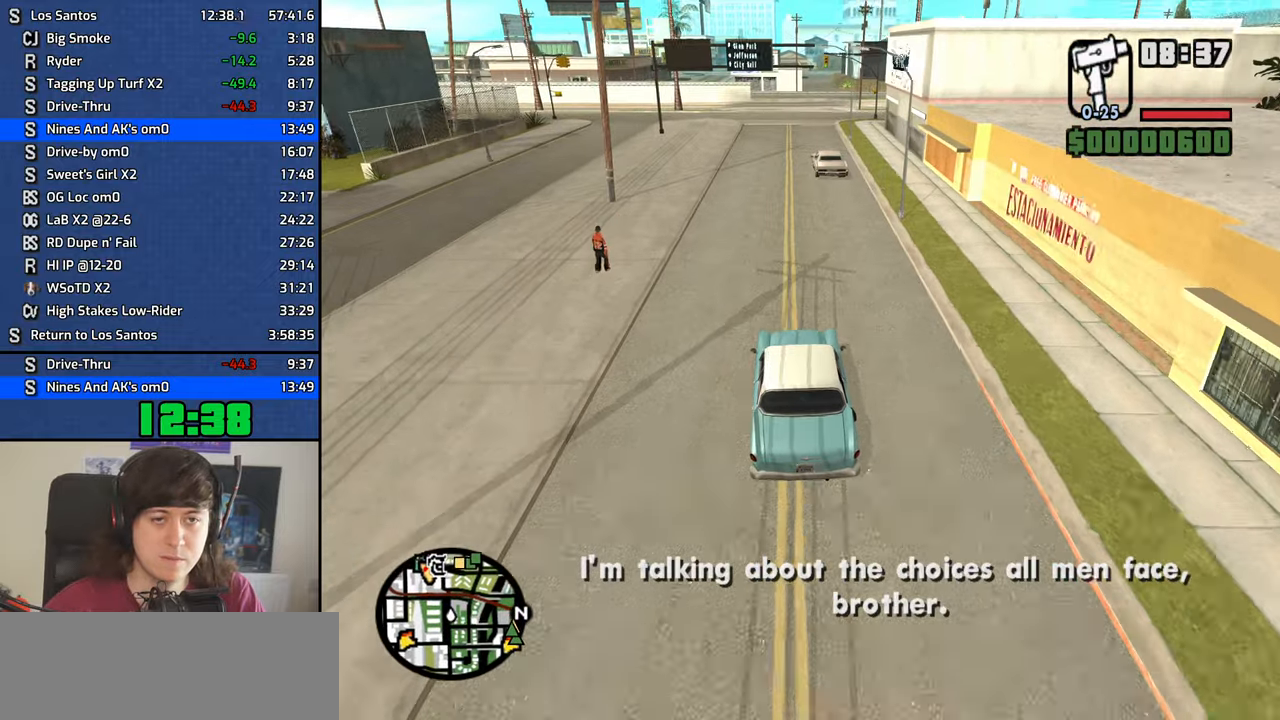
{"keys": ["4", "w"], "mouse": [], "events": []}
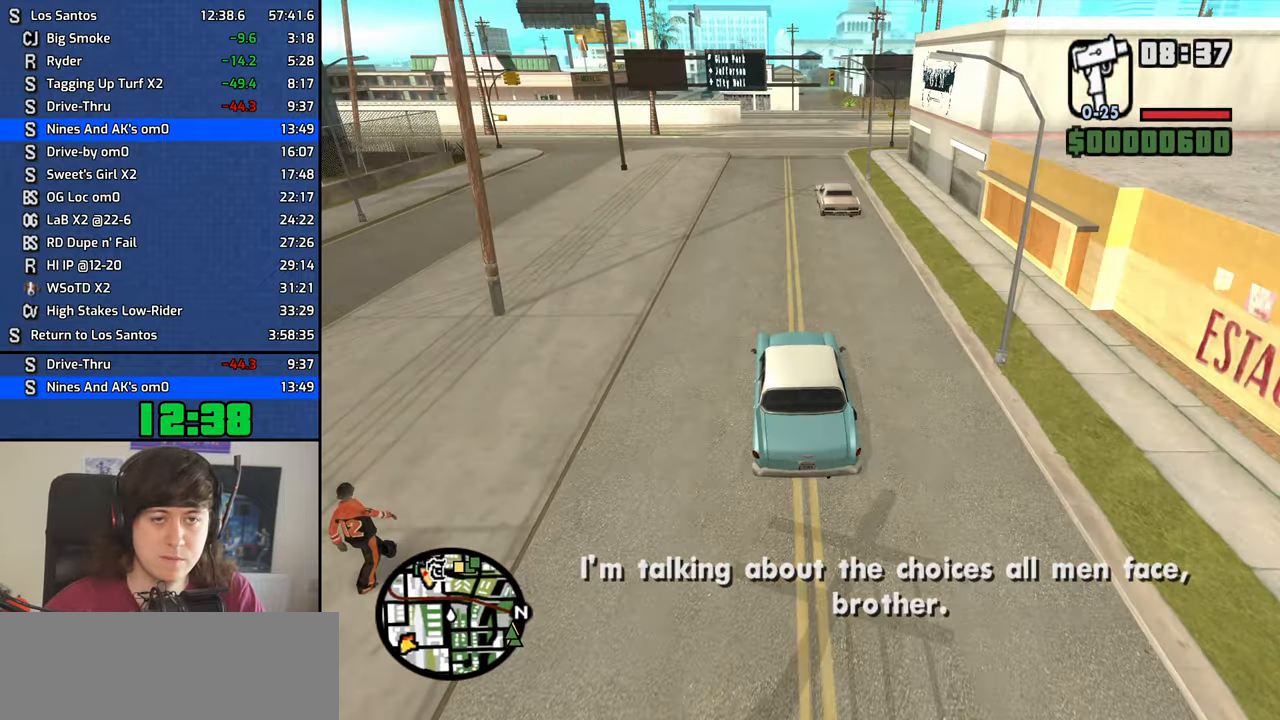
{"keys": ["4", "w"], "mouse": [], "events": []}
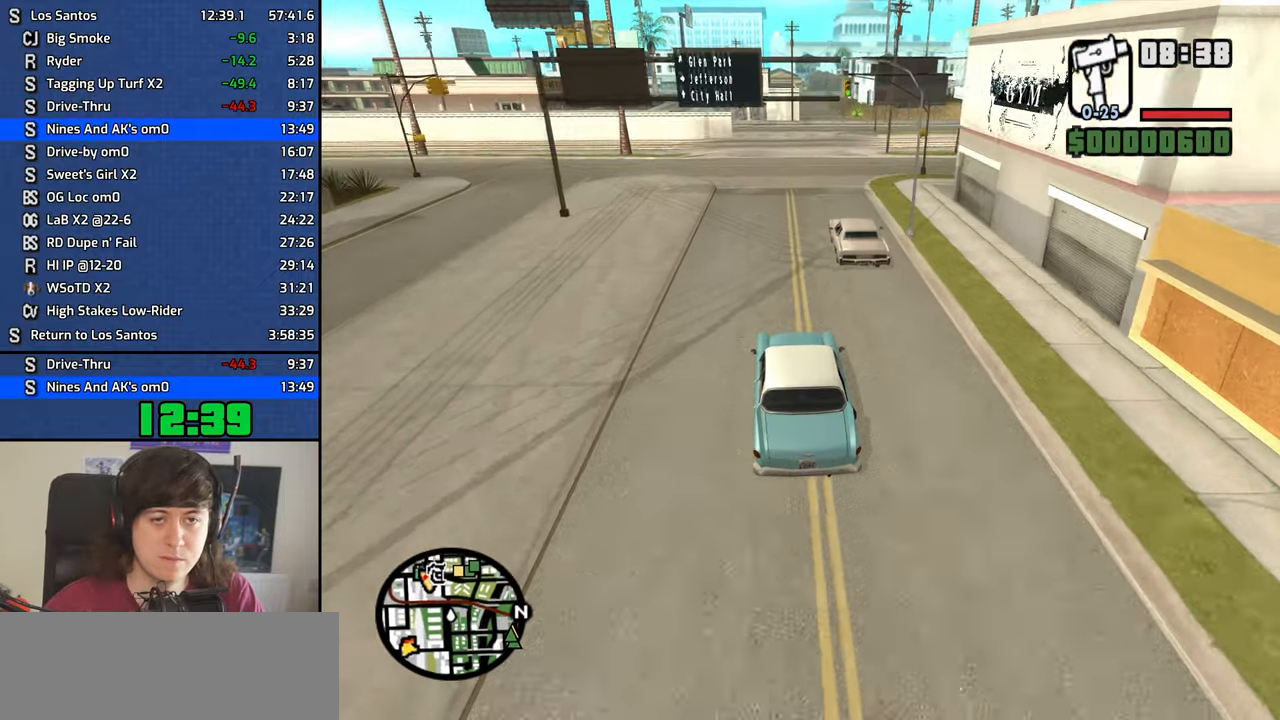
{"keys": ["4", "w"], "mouse": [], "events": []}
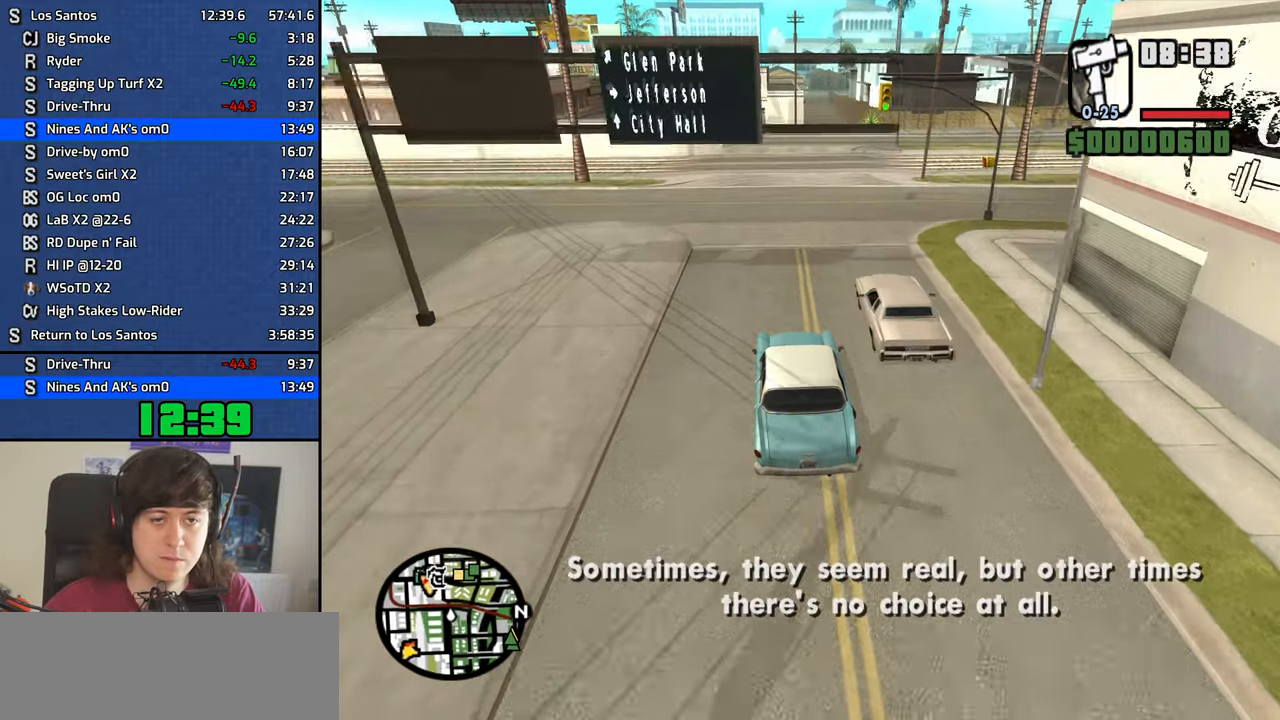
{"keys": ["4", "w"], "mouse": [], "events": [[67, "d", "down"], [267, "d", "up"]]}
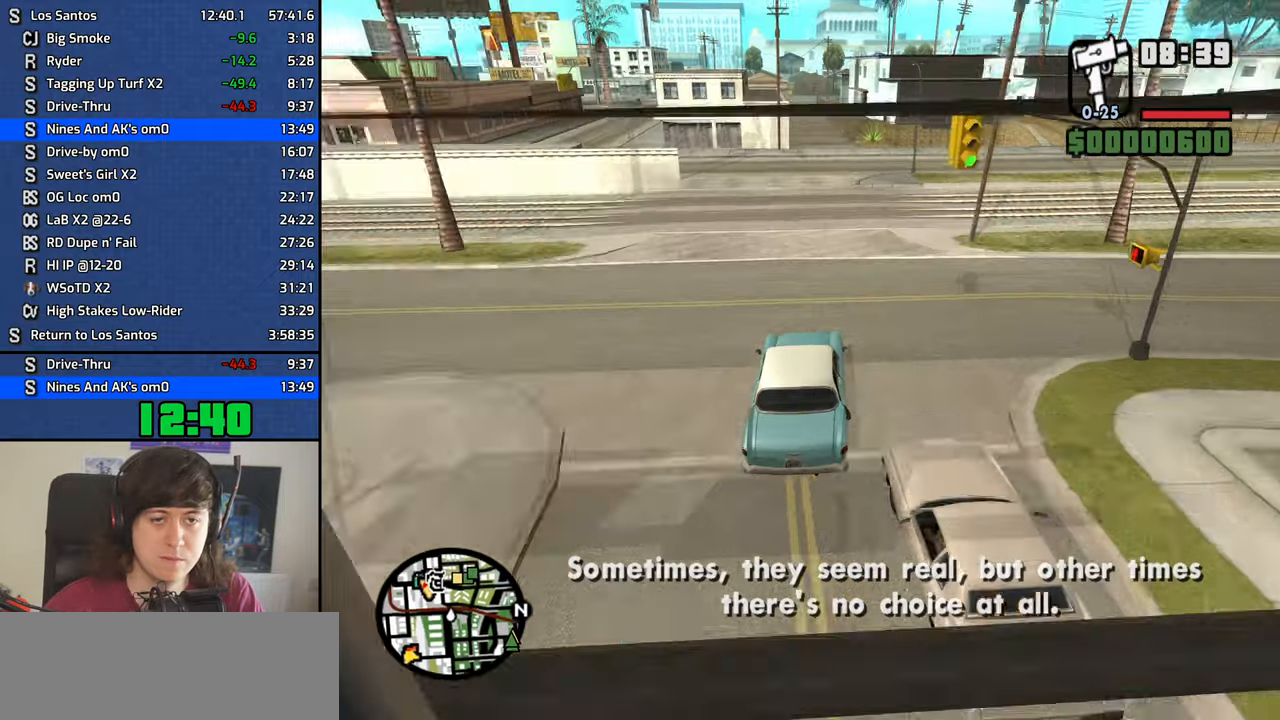
{"keys": ["4", "w"], "mouse": [], "events": []}
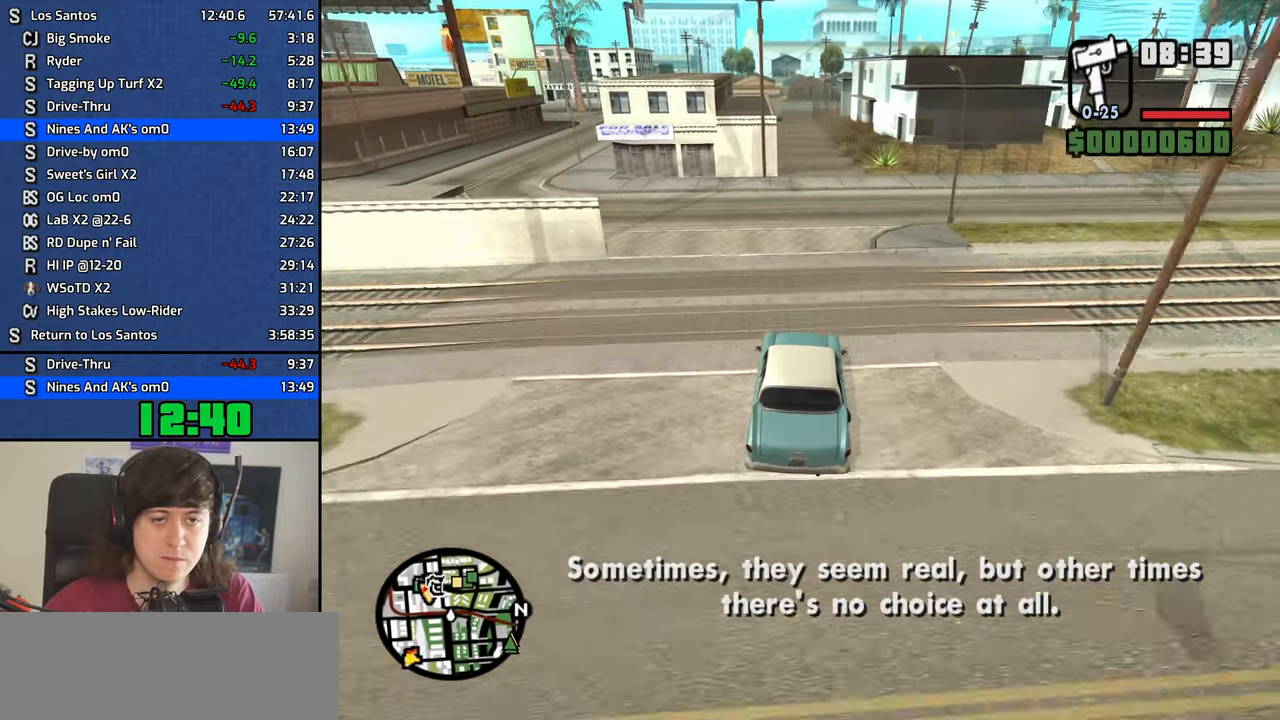
{"keys": ["4", "w"], "mouse": [], "events": []}
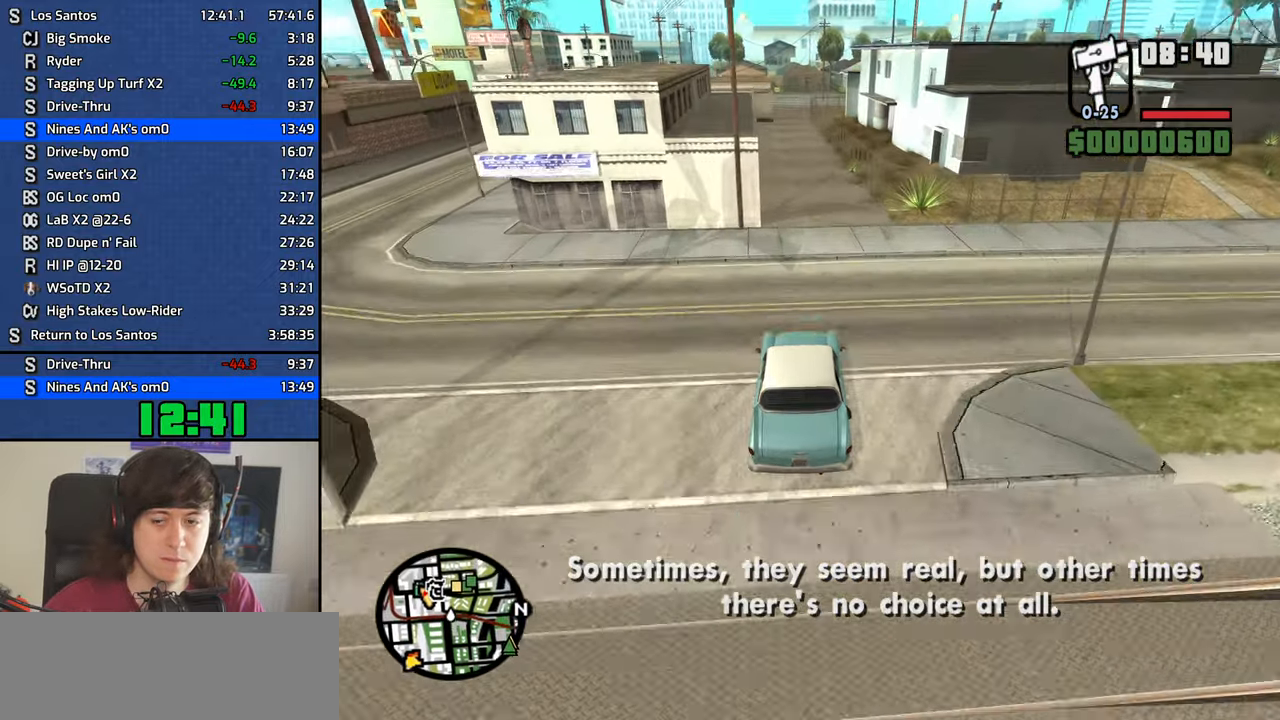
{"keys": ["4", "w"], "mouse": [], "events": []}
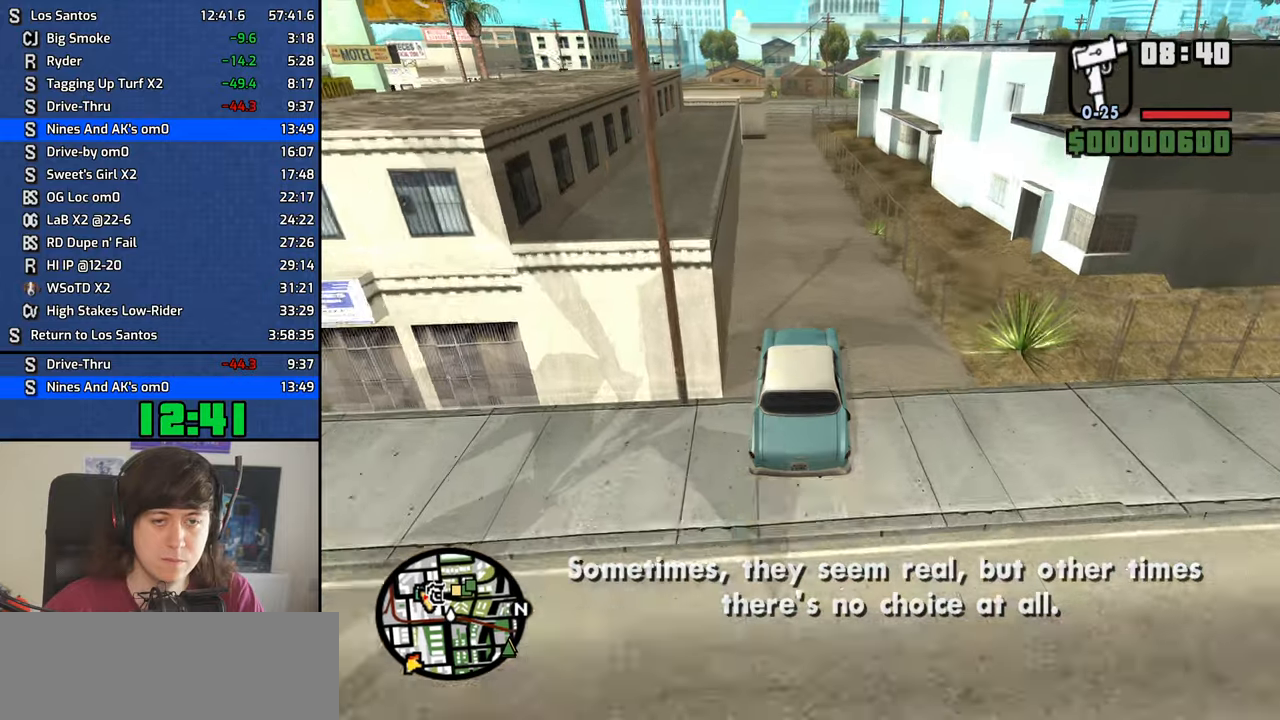
{"keys": ["4", "w"], "mouse": [], "events": [[284, "a", "down"], [317, "a", "up"]]}
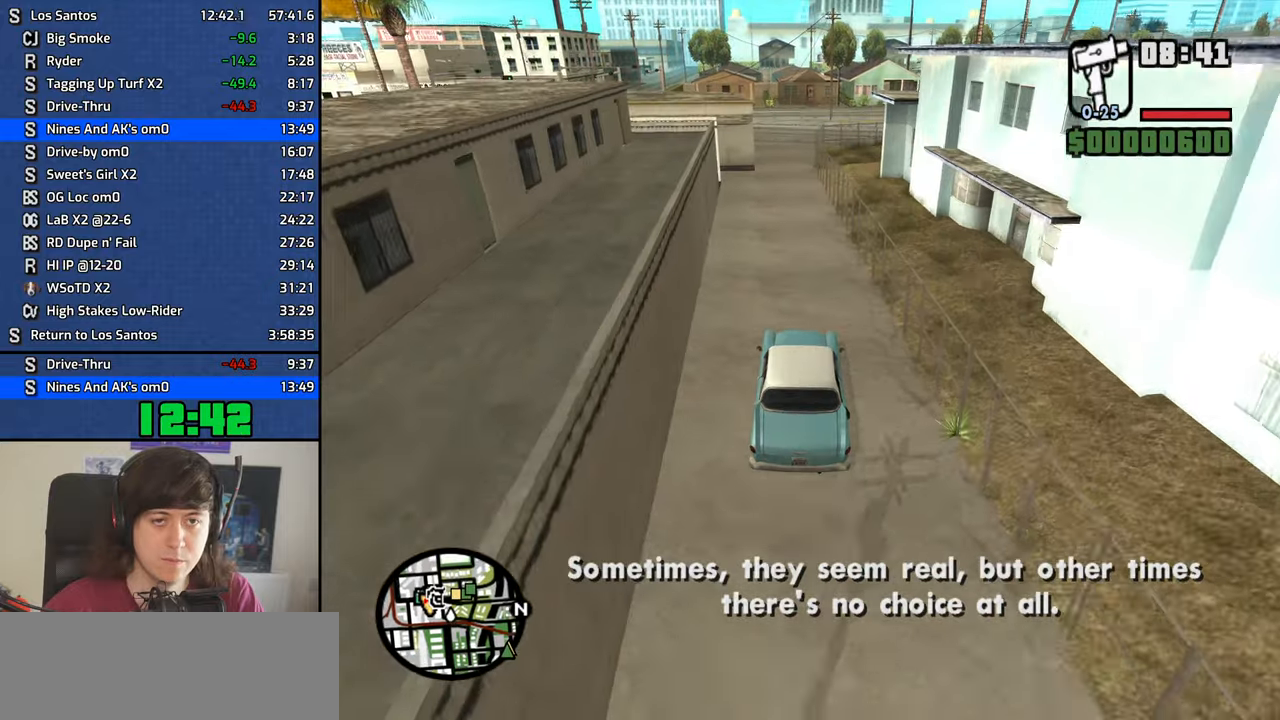
{"keys": ["4", "w"], "mouse": [], "events": [[200, "a", "down"], [250, "a", "up"]]}
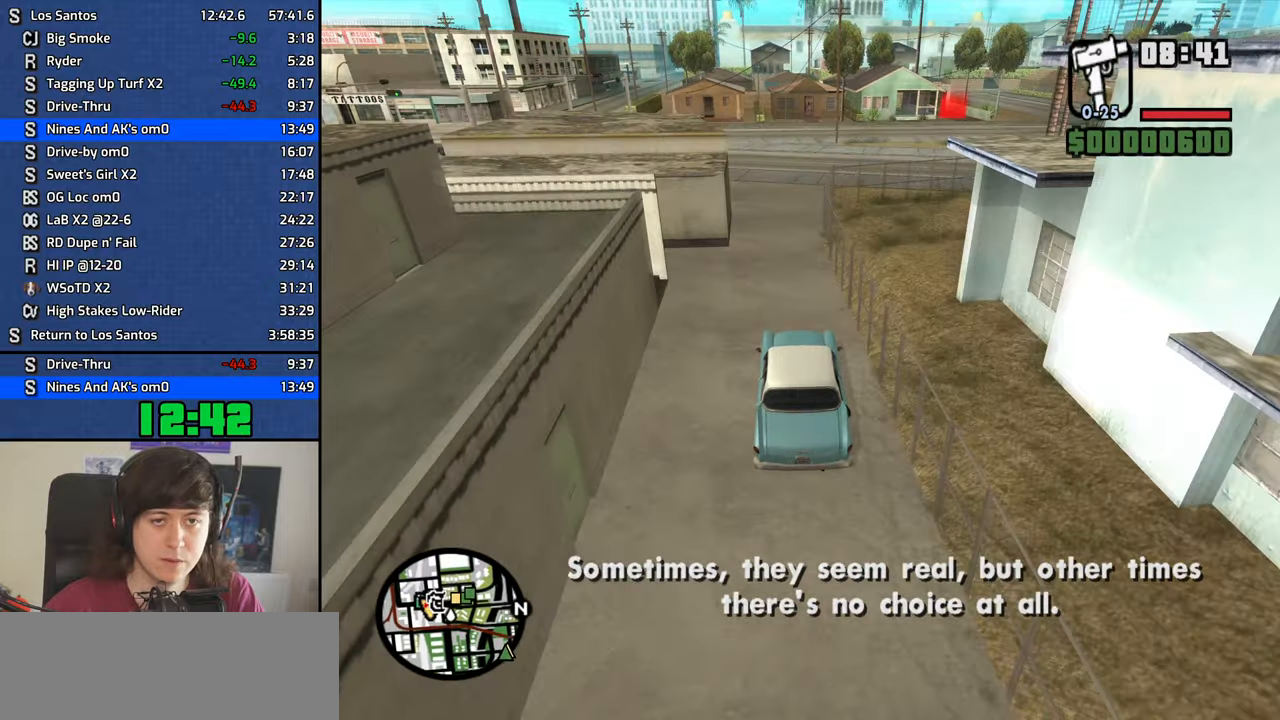
{"keys": ["4", "d"], "mouse": [], "events": [[17, "w", "up"], [167, "s", "down"], [350, "d", "down"], [400, "s", "up"]]}
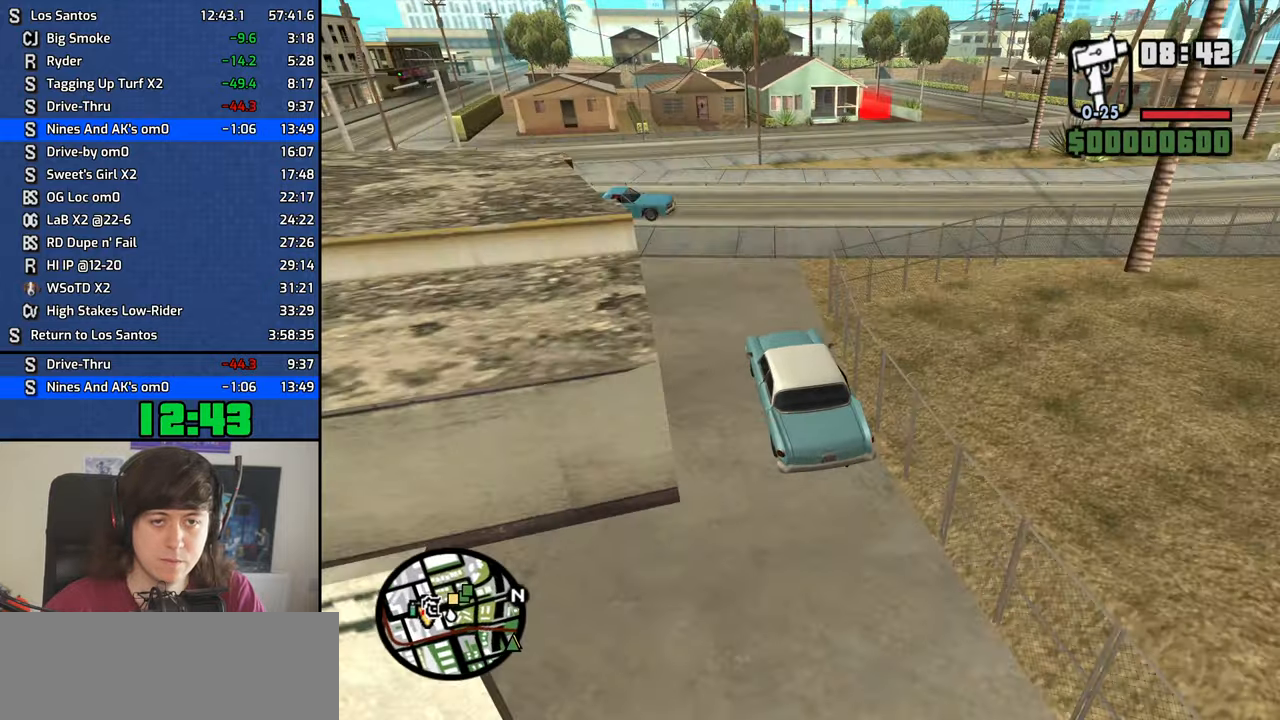
{"keys": ["4", "d"], "mouse": [], "events": []}
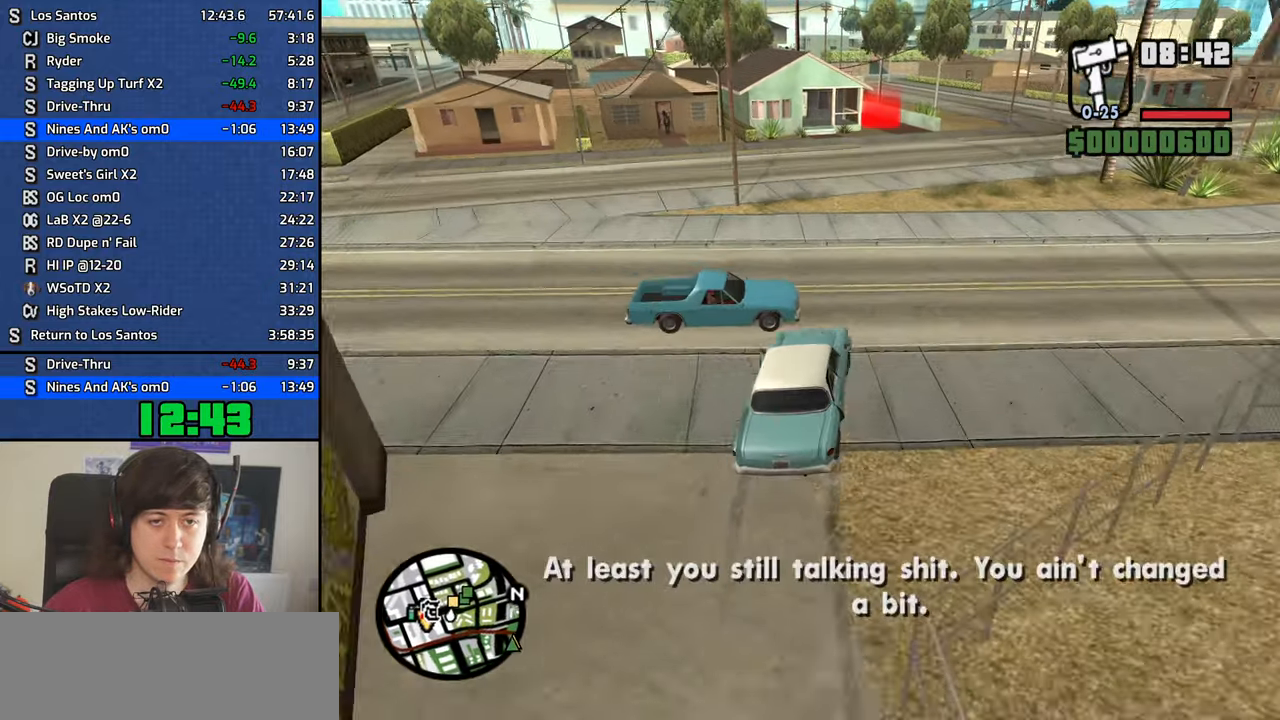
{"keys": ["4", "w"], "mouse": [], "events": [[100, "a", "down"], [100, "d", "up"], [250, "w", "down"], [434, "a", "up"]]}
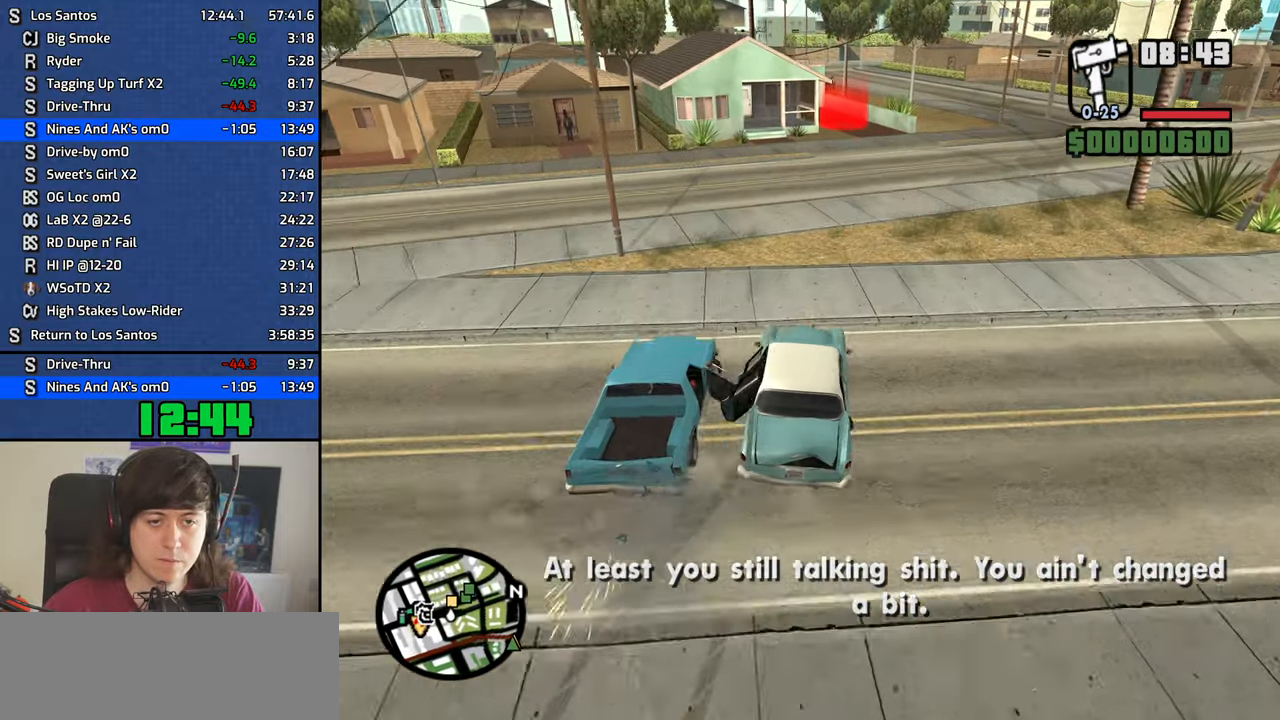
{"keys": ["4", "w"], "mouse": [], "events": [[67, "d", "down"], [450, "d", "up"]]}
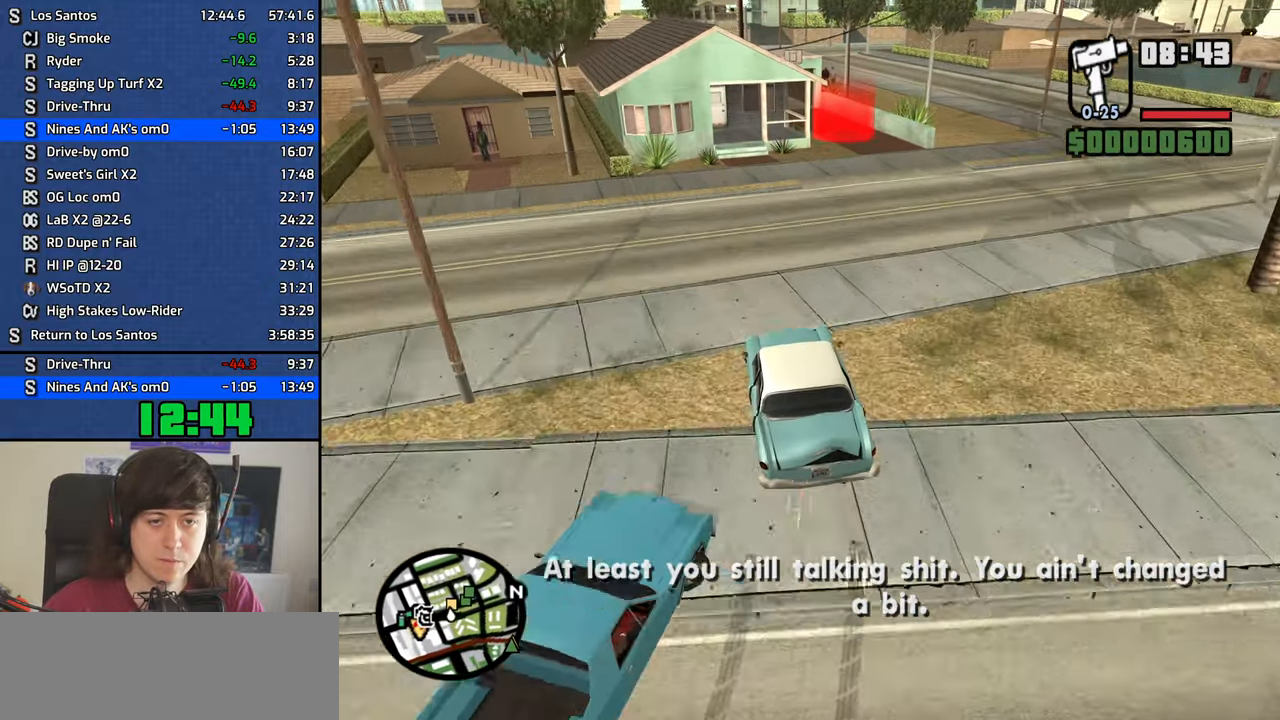
{"keys": ["4", "d"], "mouse": [], "events": [[34, "a", "down"], [134, "a", "up"], [234, "d", "down"], [367, "w", "up"]]}
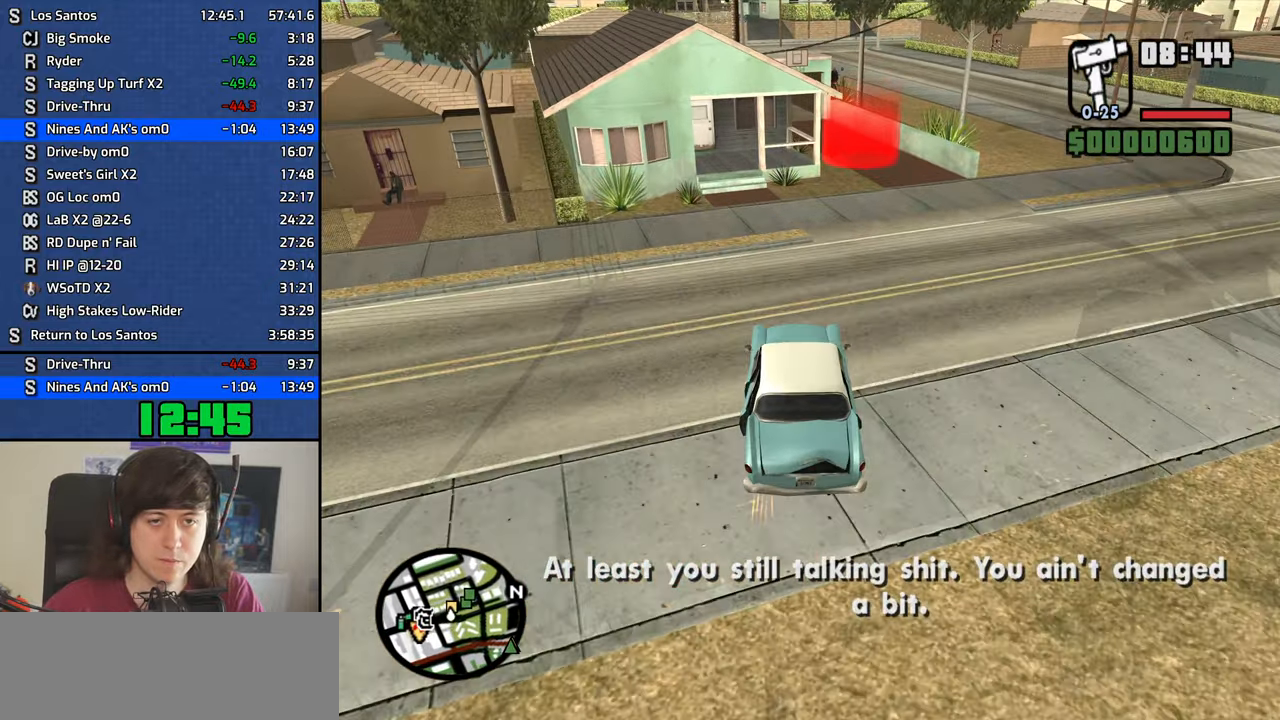
{"keys": ["4"], "mouse": [], "events": [[150, "d", "up"], [334, "w", "down"], [434, "d", "down"], [434, "w", "up"], [484, "d", "up"]]}
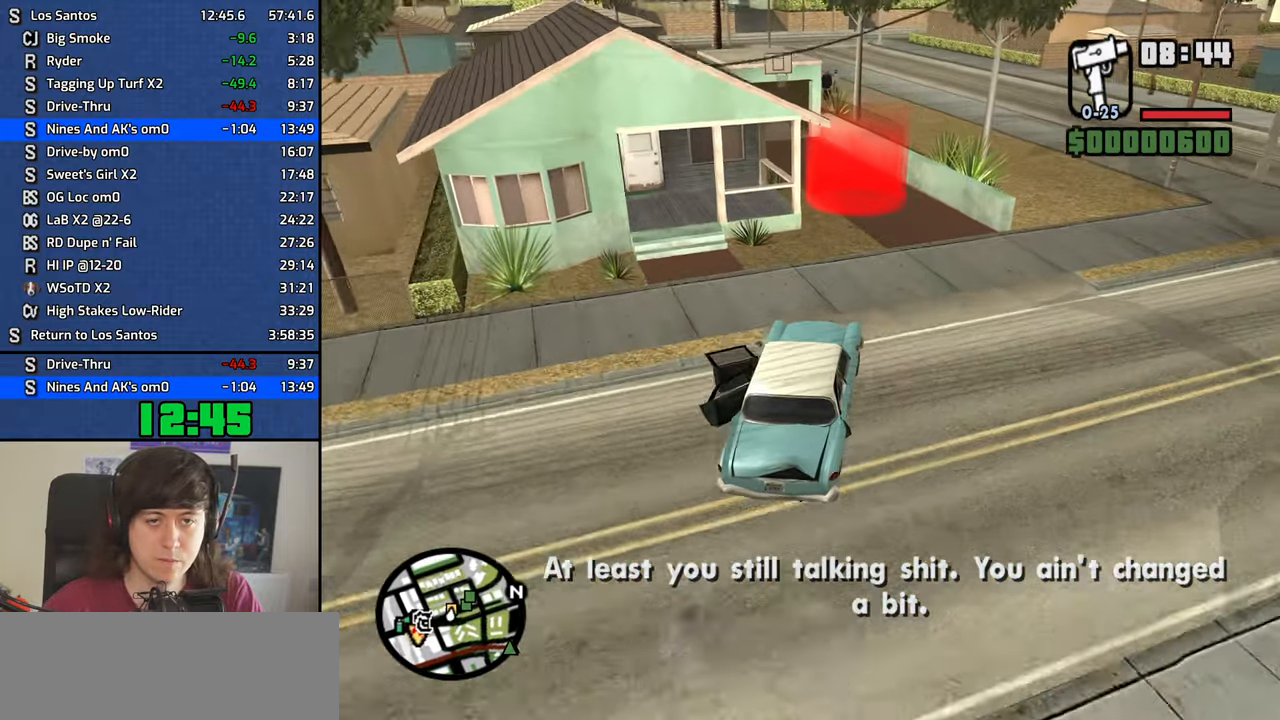
{"keys": ["4", "s"], "mouse": [], "events": [[350, "a", "down"], [450, "s", "down"], [500, "a", "up"]]}
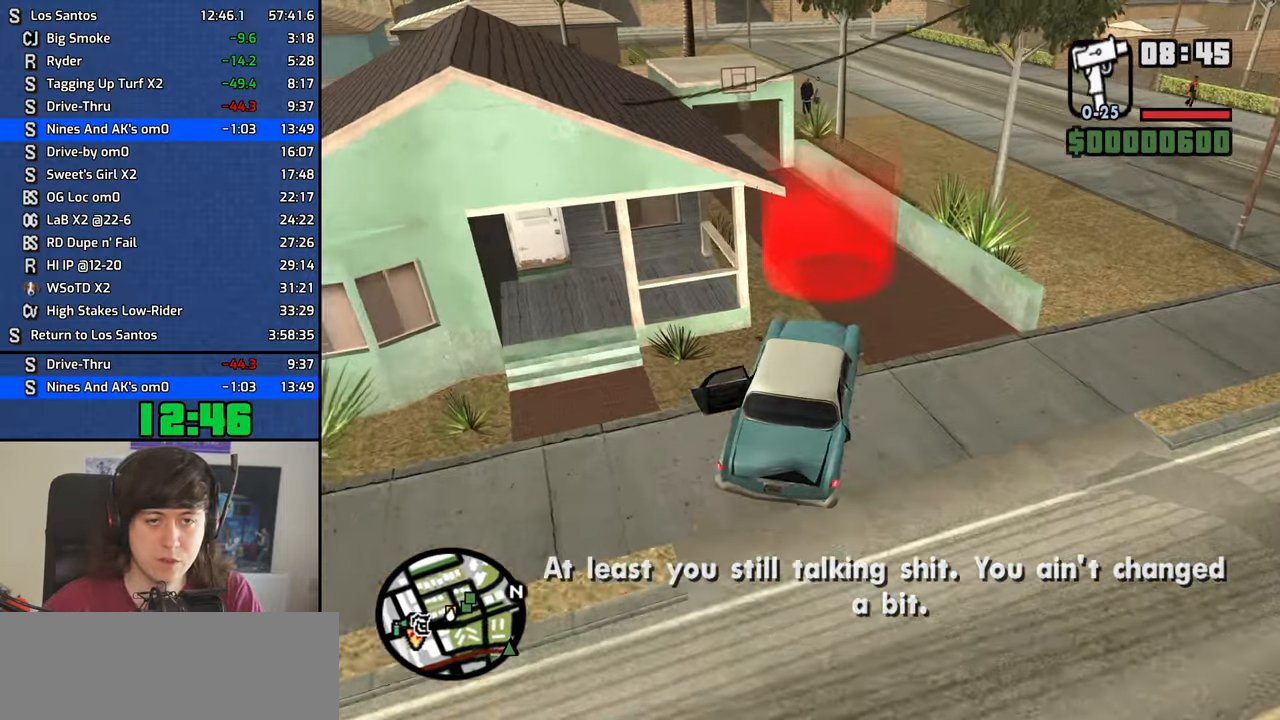
{"keys": ["4", "s"], "mouse": [], "events": []}
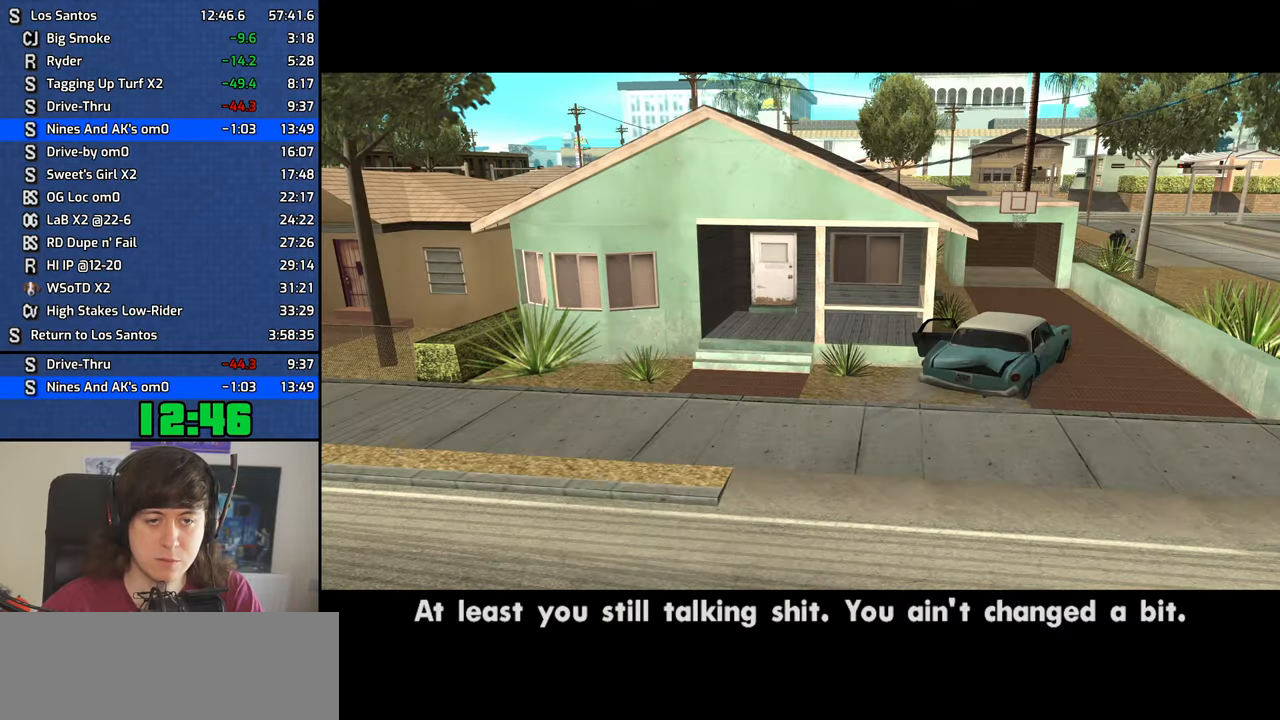
{"keys": ["s"], "mouse": [], "events": [[50, "4", "up"]]}
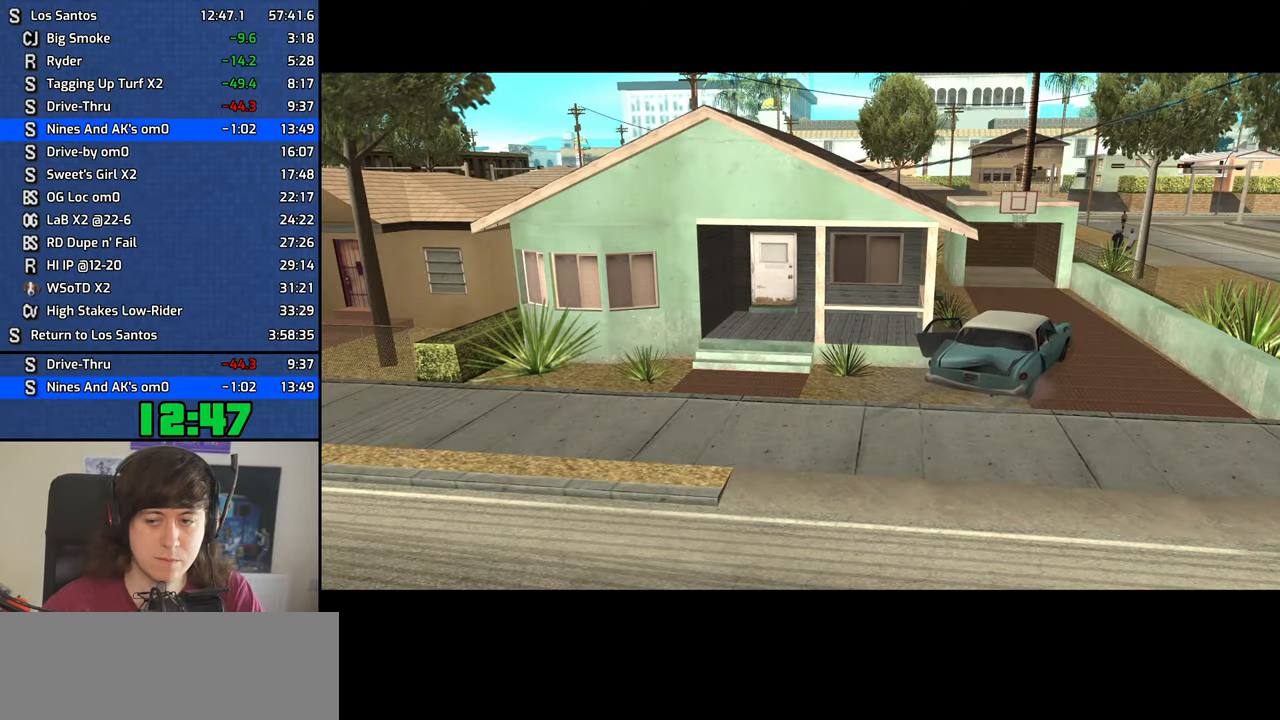
{"keys": ["s"], "mouse": [], "events": []}
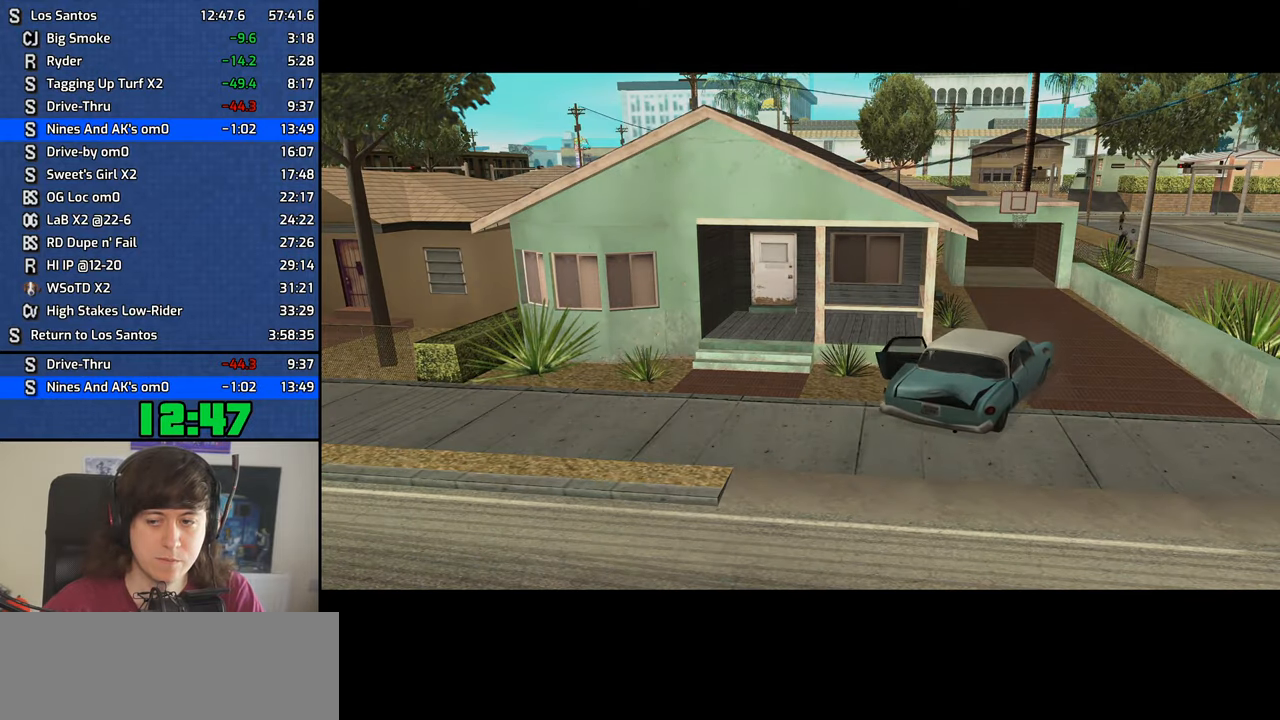
{"keys": ["a", "s"], "mouse": [], "events": [[83, "a", "down"]]}
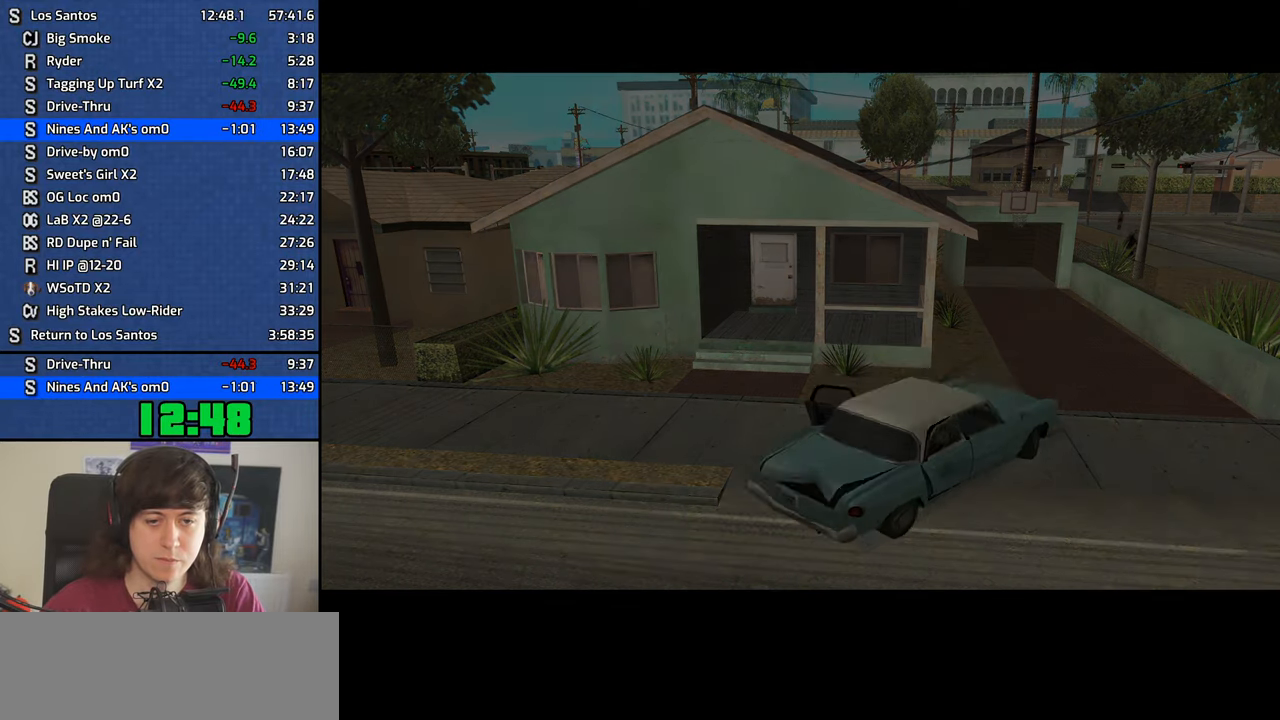
{"keys": ["a", "space", "w"], "mouse": [], "events": [[250, "s", "up"], [383, "space", "down"], [383, "w", "down"]]}
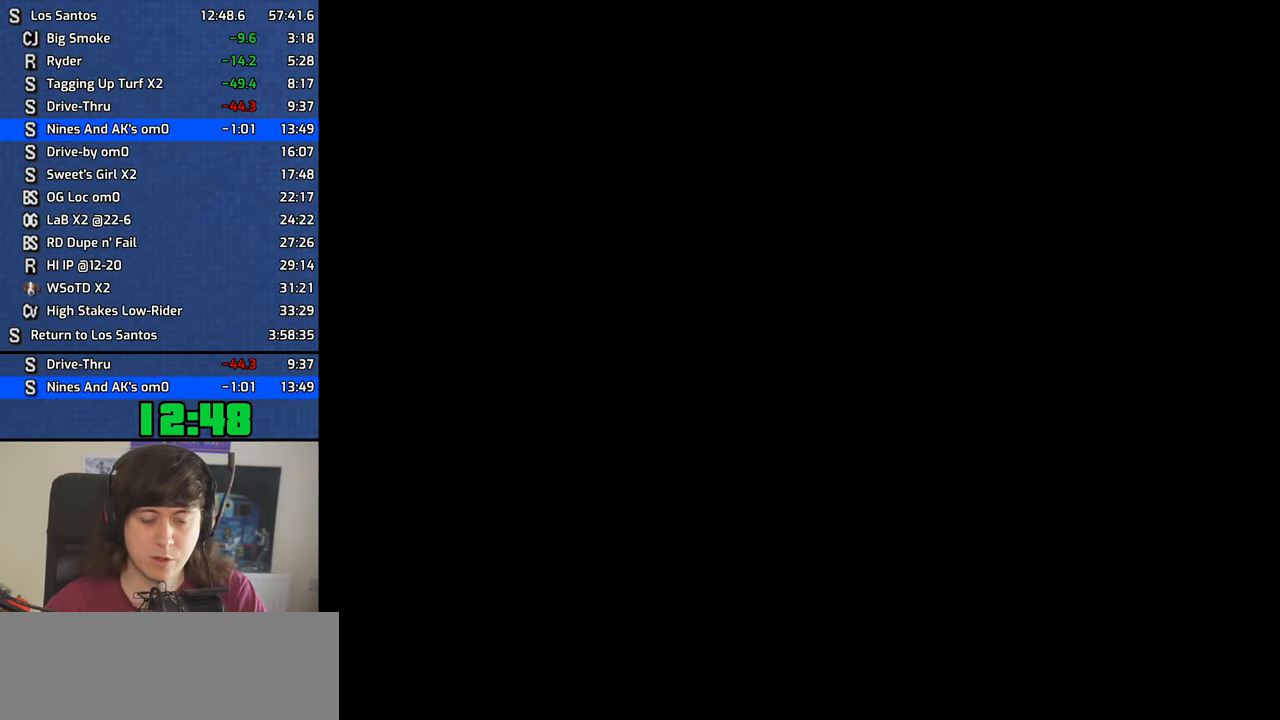
{"keys": [], "mouse": [], "events": [[16, "a", "up"], [400, "f", "down"], [400, "space", "up"], [450, "f", "up"], [450, "w", "up"]]}
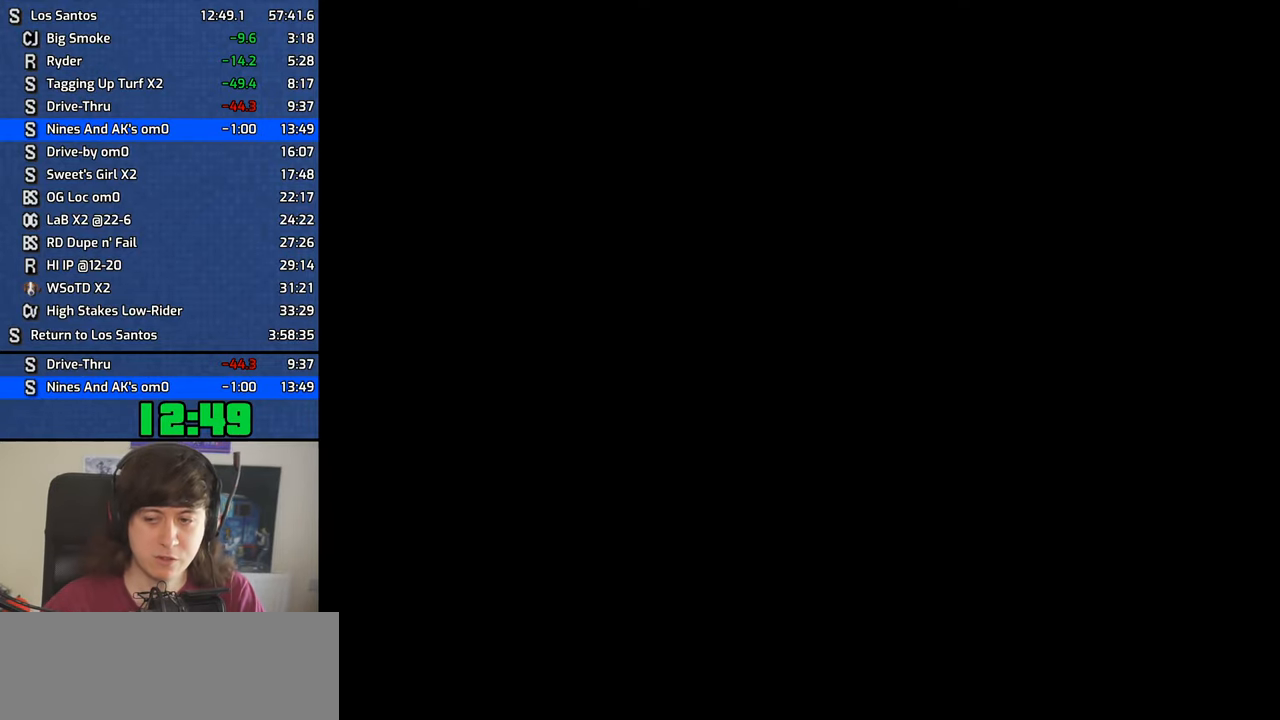
{"keys": ["f"], "mouse": [], "events": [[83, "f", "down"], [133, "f", "up"], [233, "f", "down"], [316, "f", "up"], [416, "f", "down"]]}
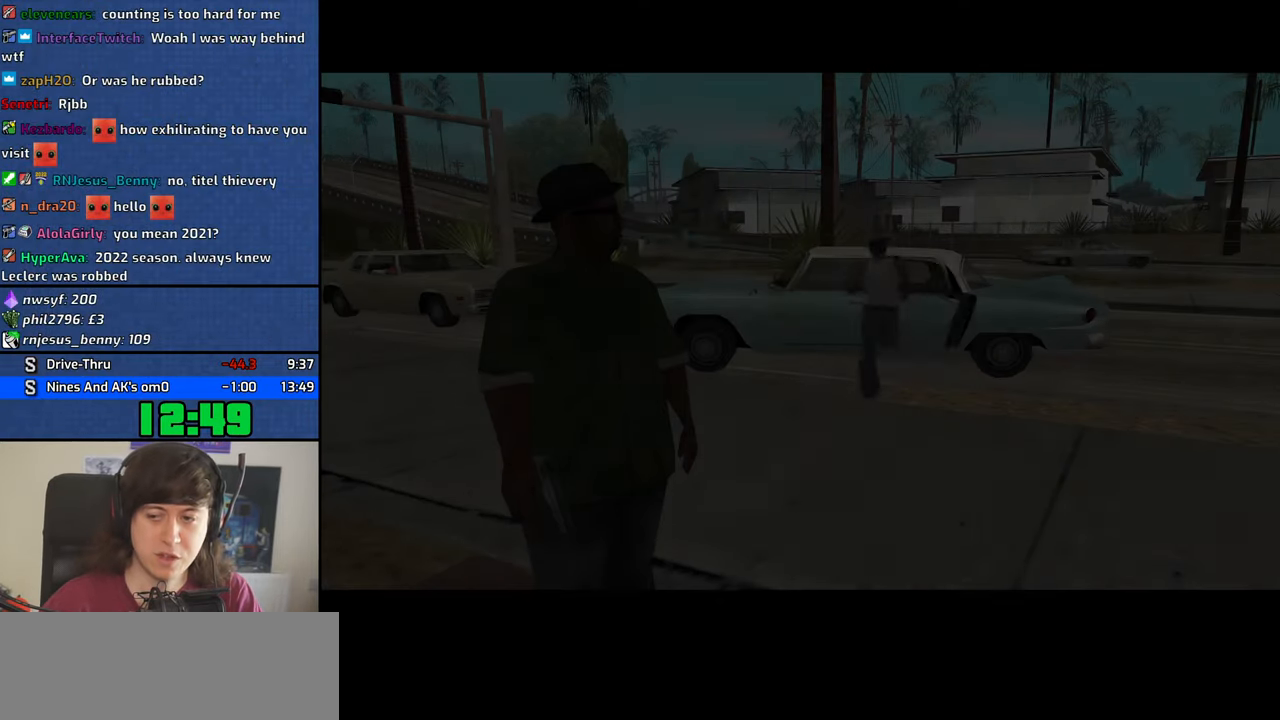
{"keys": [], "mouse": [], "events": [[16, "f", "up"], [150, "f", "down"], [200, "f", "up"], [283, "f", "down"], [383, "f", "up"]]}
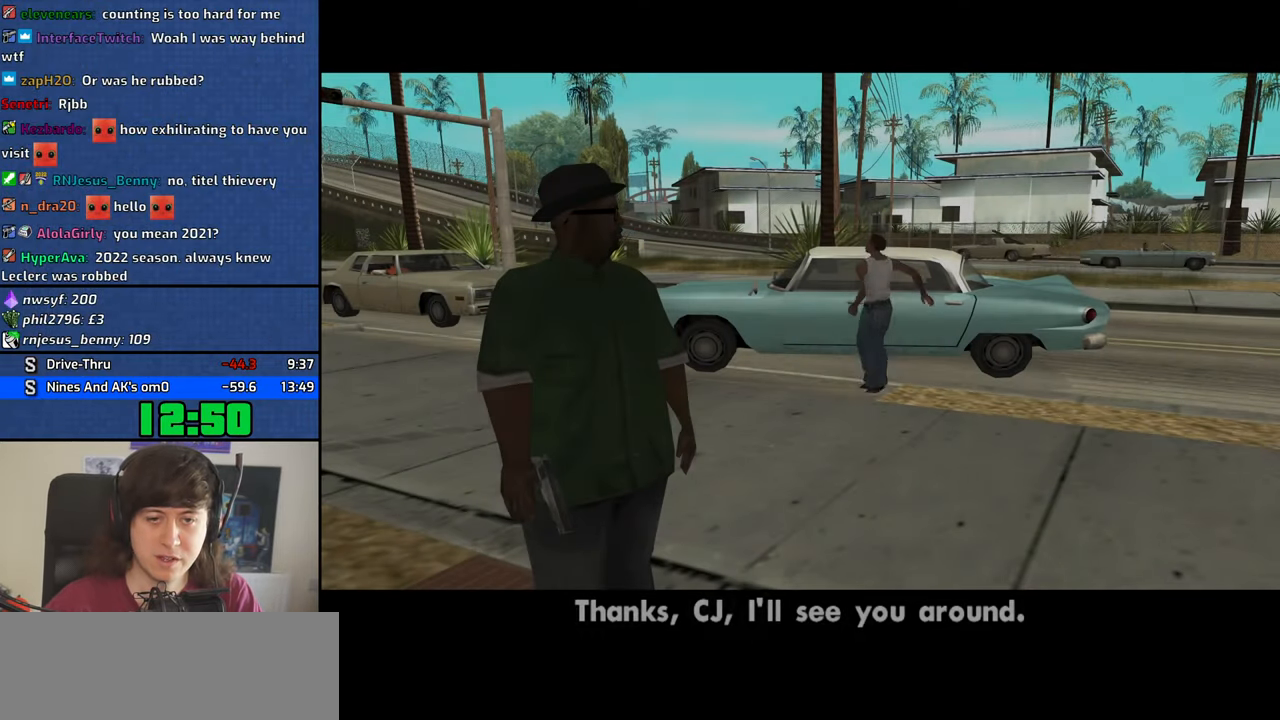
{"keys": ["a", "s"], "mouse": [], "events": [[300, "a", "down"], [350, "s", "down"]]}
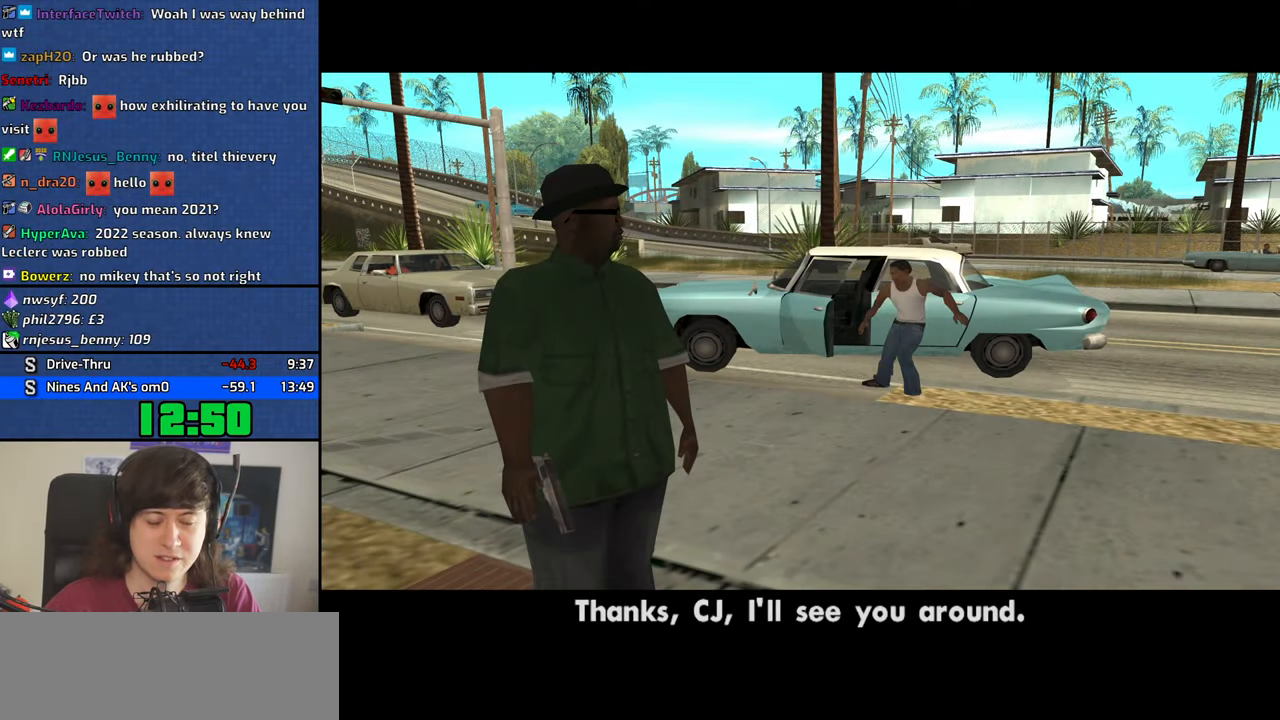
{"keys": ["a", "s"], "mouse": [], "events": []}